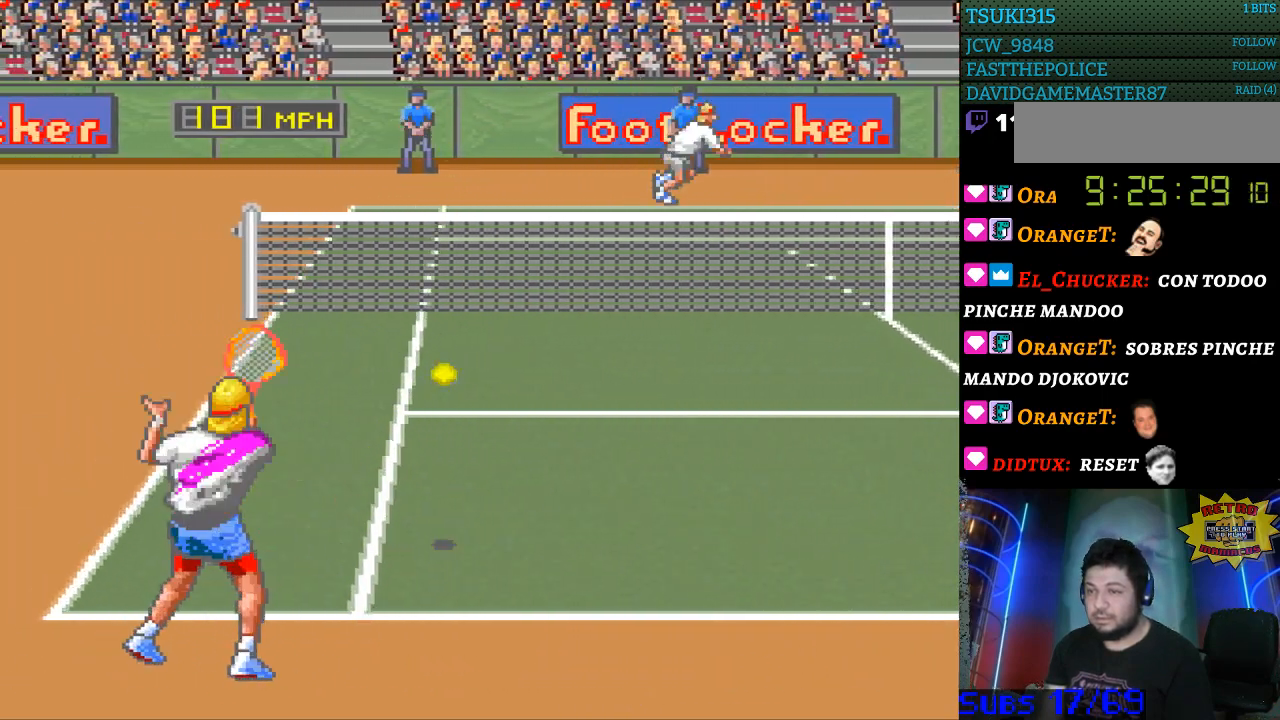
Gameplay with a controller (Nintendo layout); each line is a JSON object with the inputs held at the frame after it. "events" lists button and stick changes between this image and that frame as [ms after this image, input, new state], when the widget could be followed in between. Not read: L3 R3.
{"buttons": ["DPAD_RIGHT"], "events": [[133, "B", "up"]]}
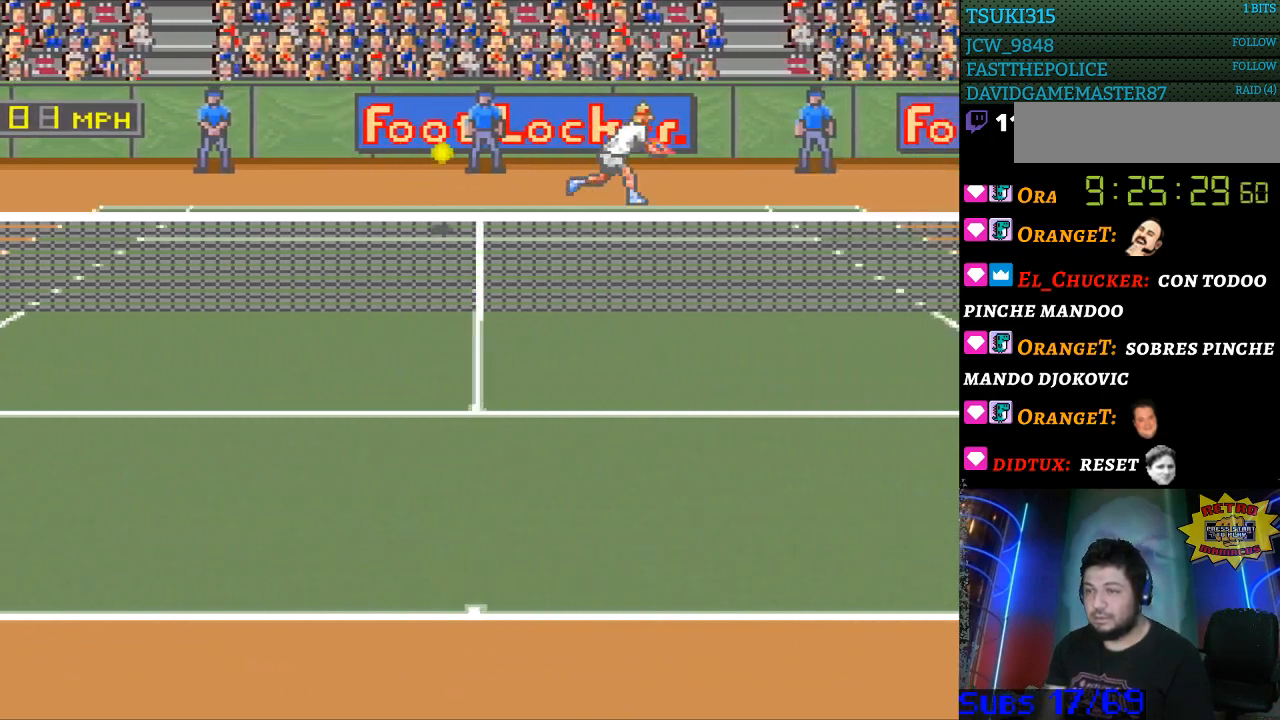
{"buttons": ["DPAD_RIGHT"], "events": []}
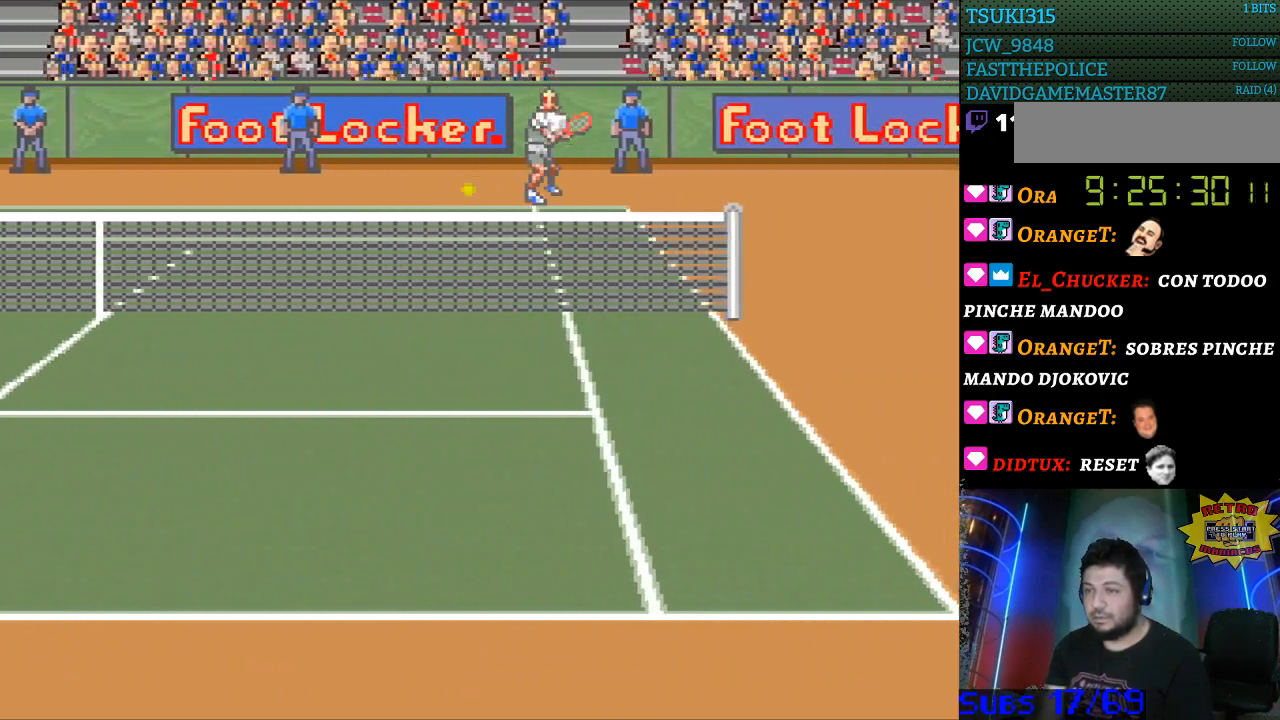
{"buttons": ["DPAD_RIGHT"], "events": [[233, "DPAD_RIGHT", "up"], [467, "DPAD_RIGHT", "down"]]}
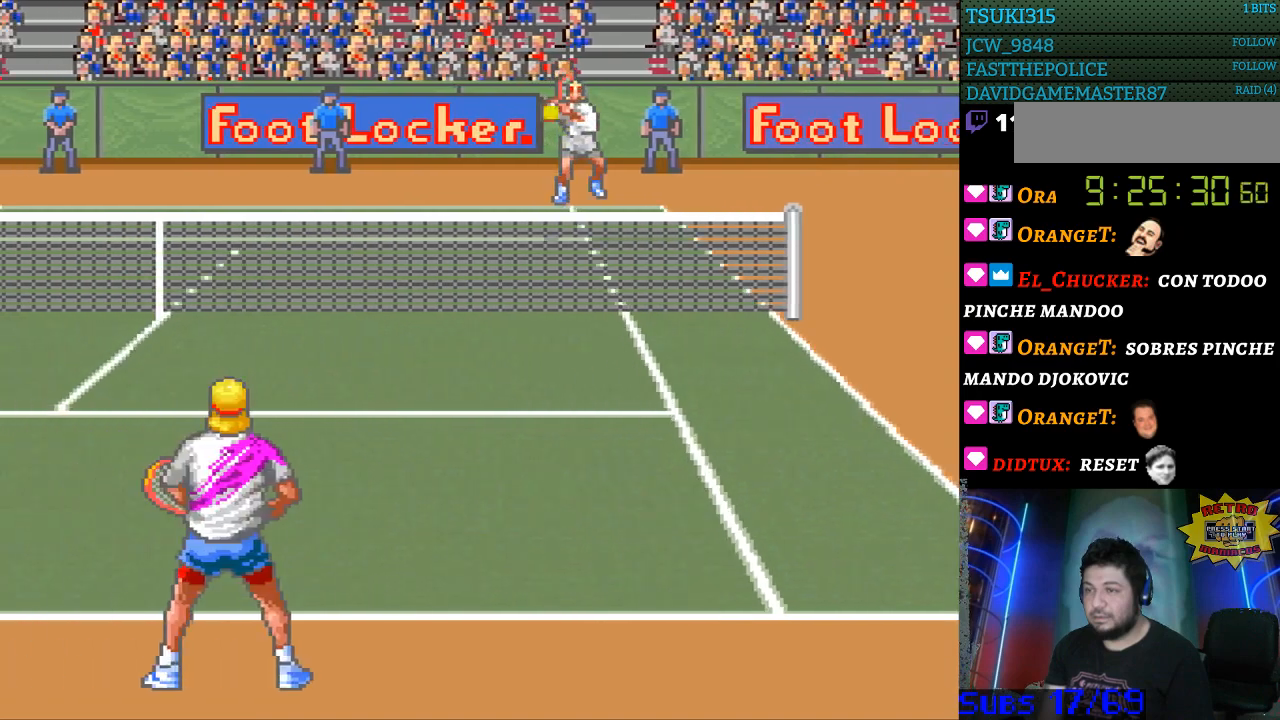
{"buttons": [], "events": [[100, "DPAD_RIGHT", "up"], [200, "DPAD_LEFT", "down"], [467, "DPAD_LEFT", "up"]]}
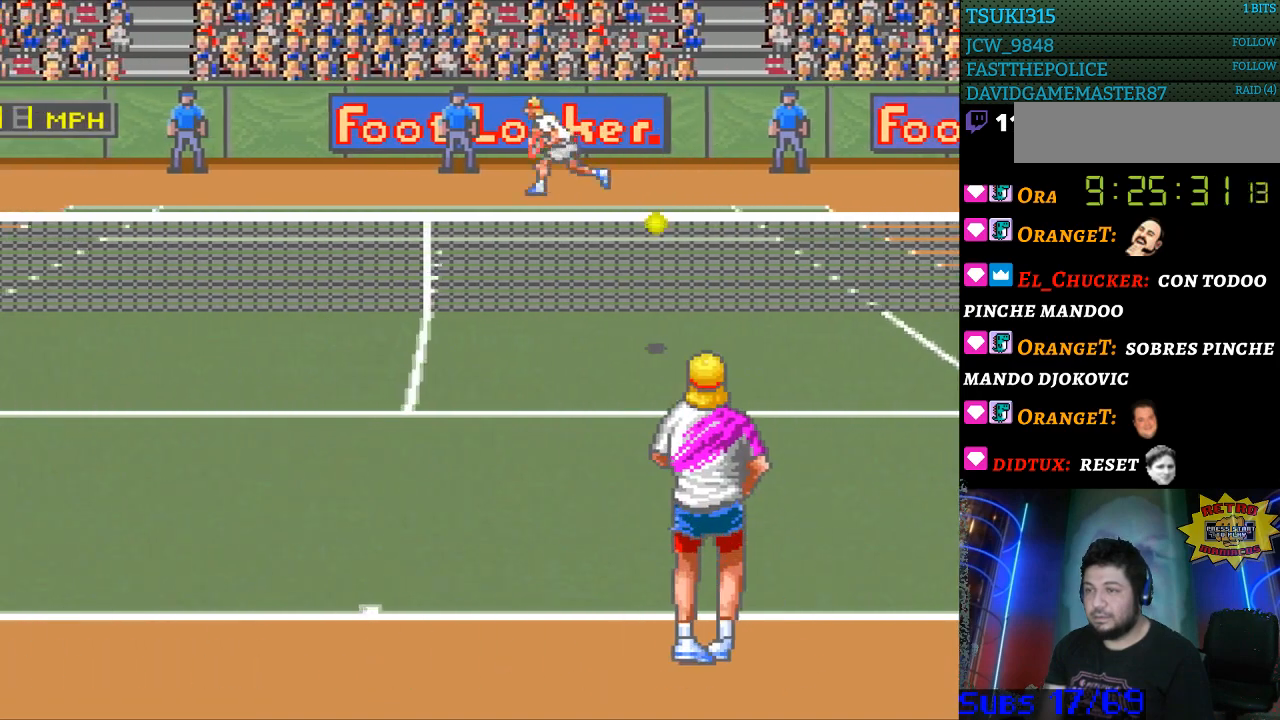
{"buttons": [], "events": [[167, "B", "down"], [267, "B", "up"]]}
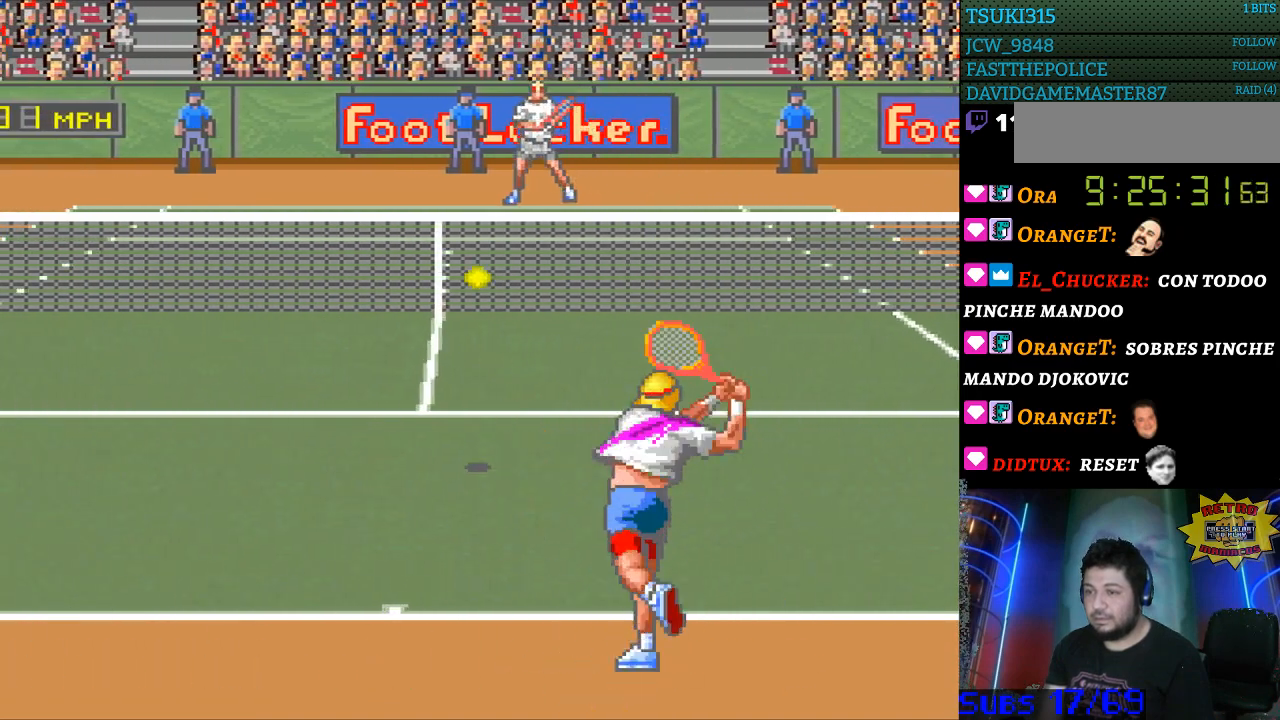
{"buttons": ["DPAD_LEFT"], "events": [[200, "DPAD_LEFT", "down"]]}
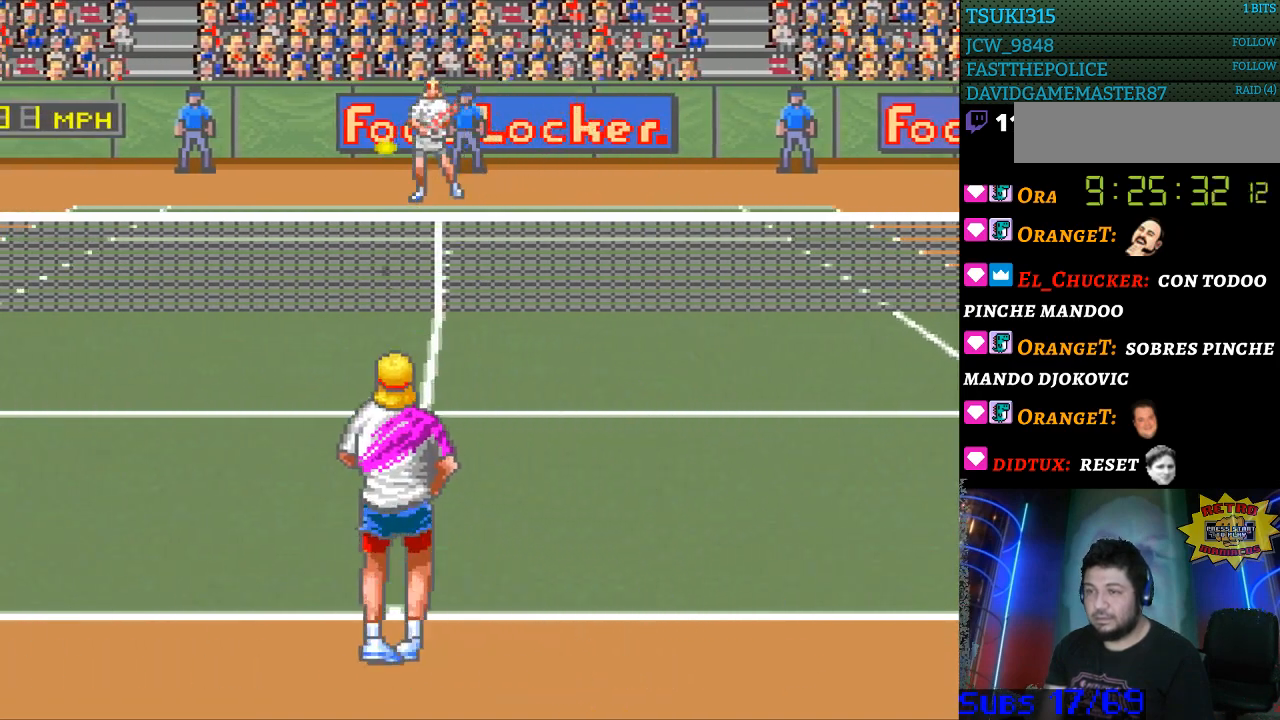
{"buttons": [], "events": [[367, "DPAD_LEFT", "up"]]}
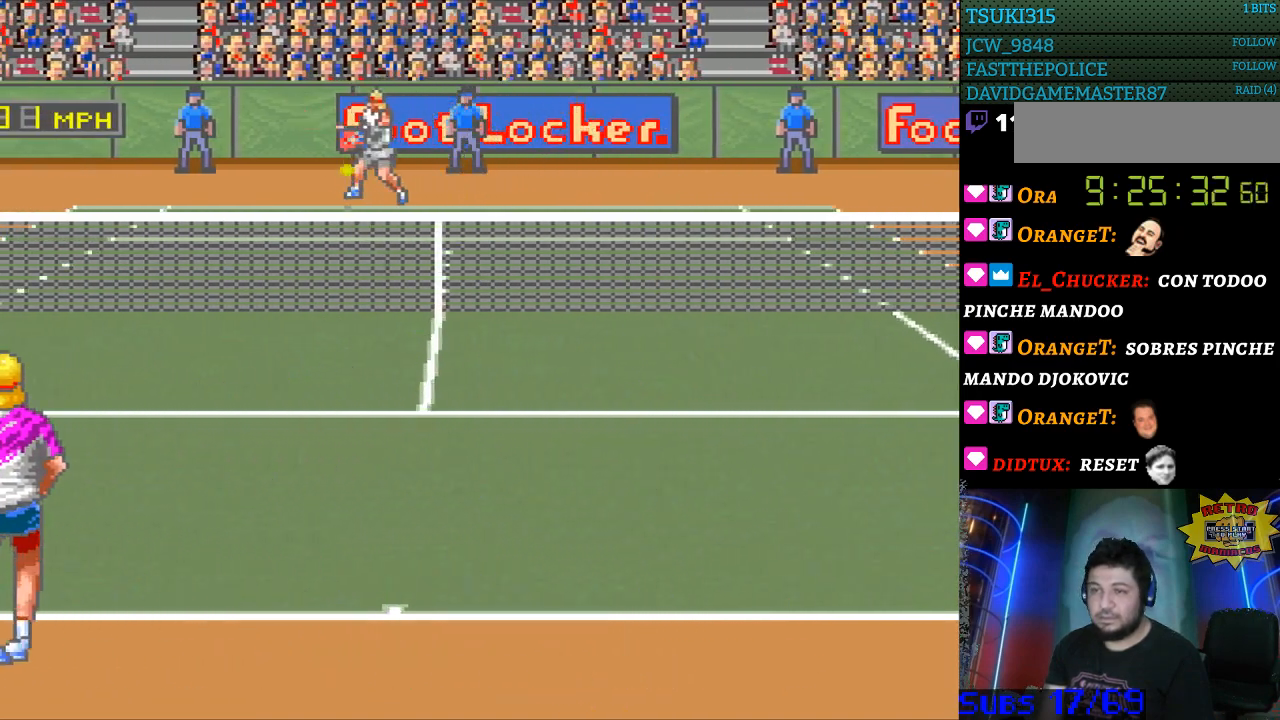
{"buttons": [], "events": []}
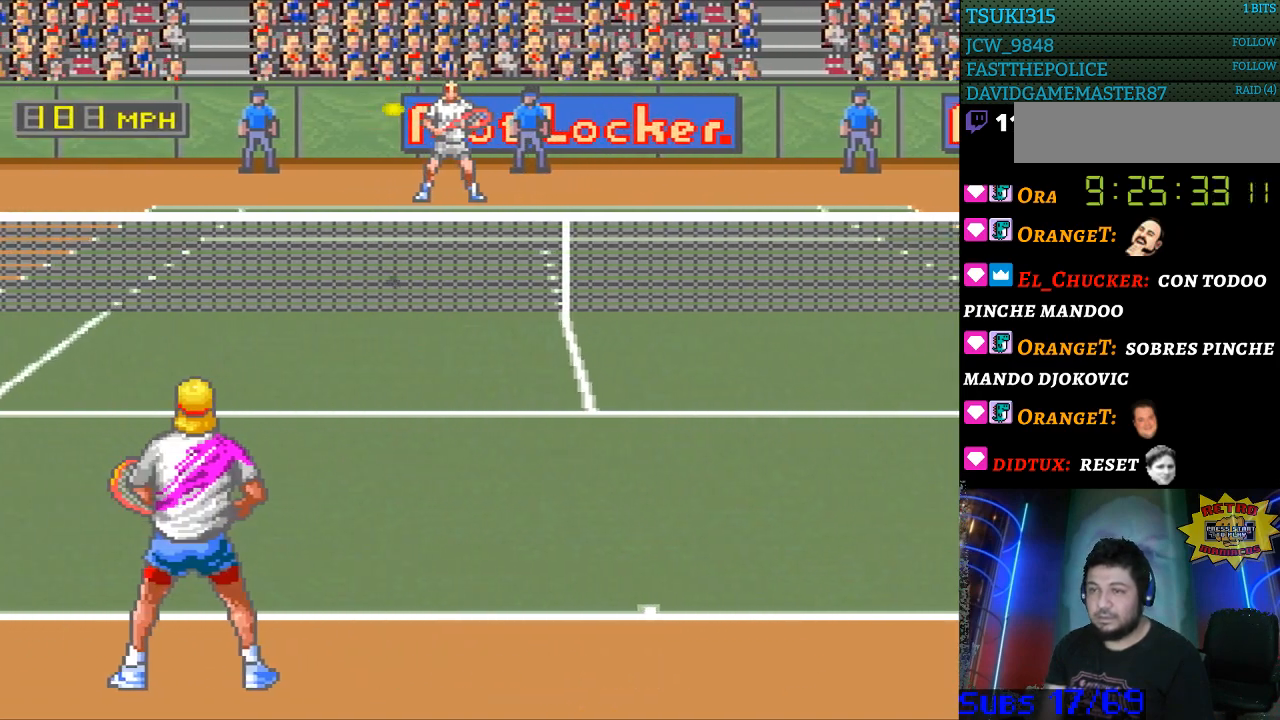
{"buttons": [], "events": []}
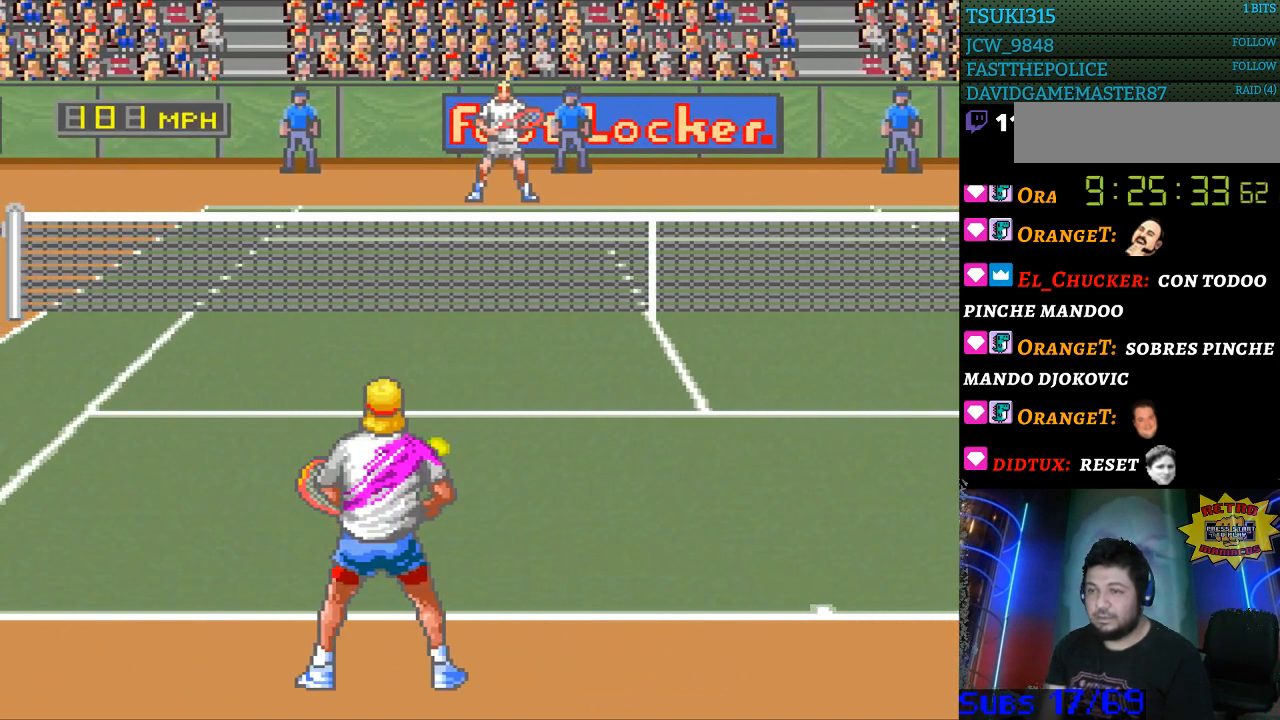
{"buttons": ["DPAD_RIGHT"], "events": [[33, "DPAD_RIGHT", "down"], [67, "B", "down"], [167, "B", "up"], [233, "DPAD_RIGHT", "up"], [367, "DPAD_RIGHT", "down"]]}
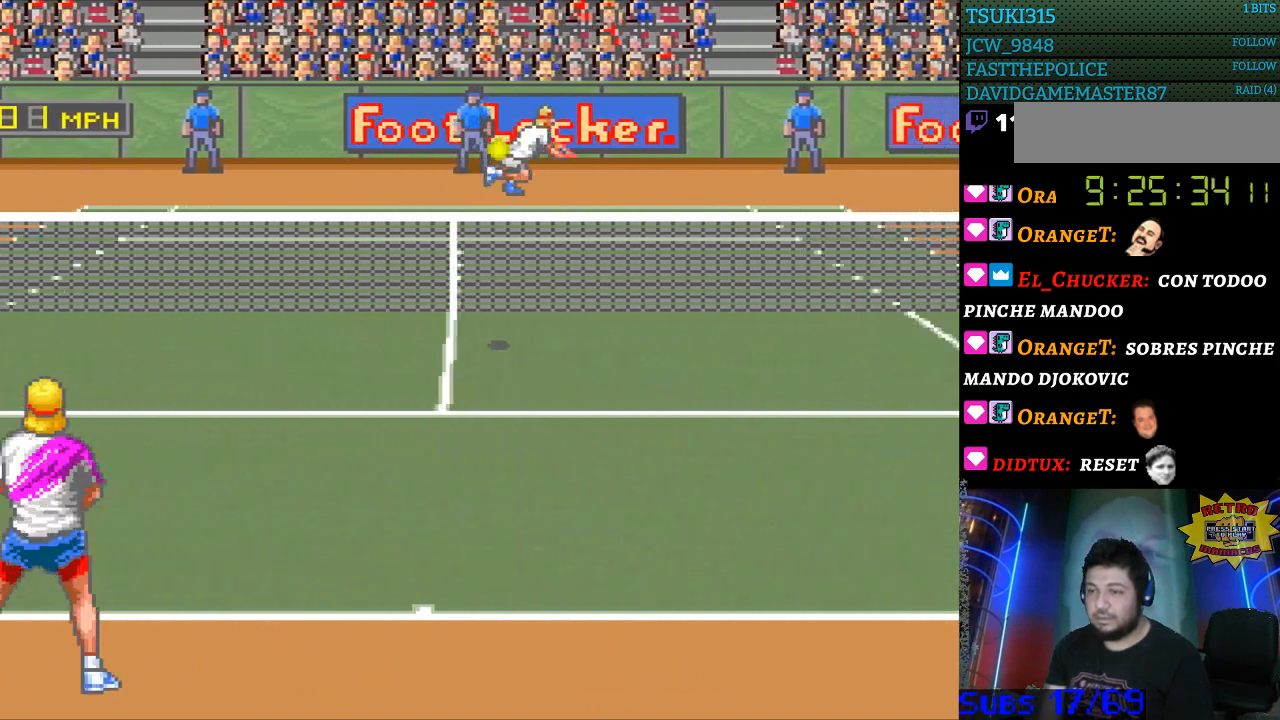
{"buttons": ["DPAD_RIGHT"], "events": []}
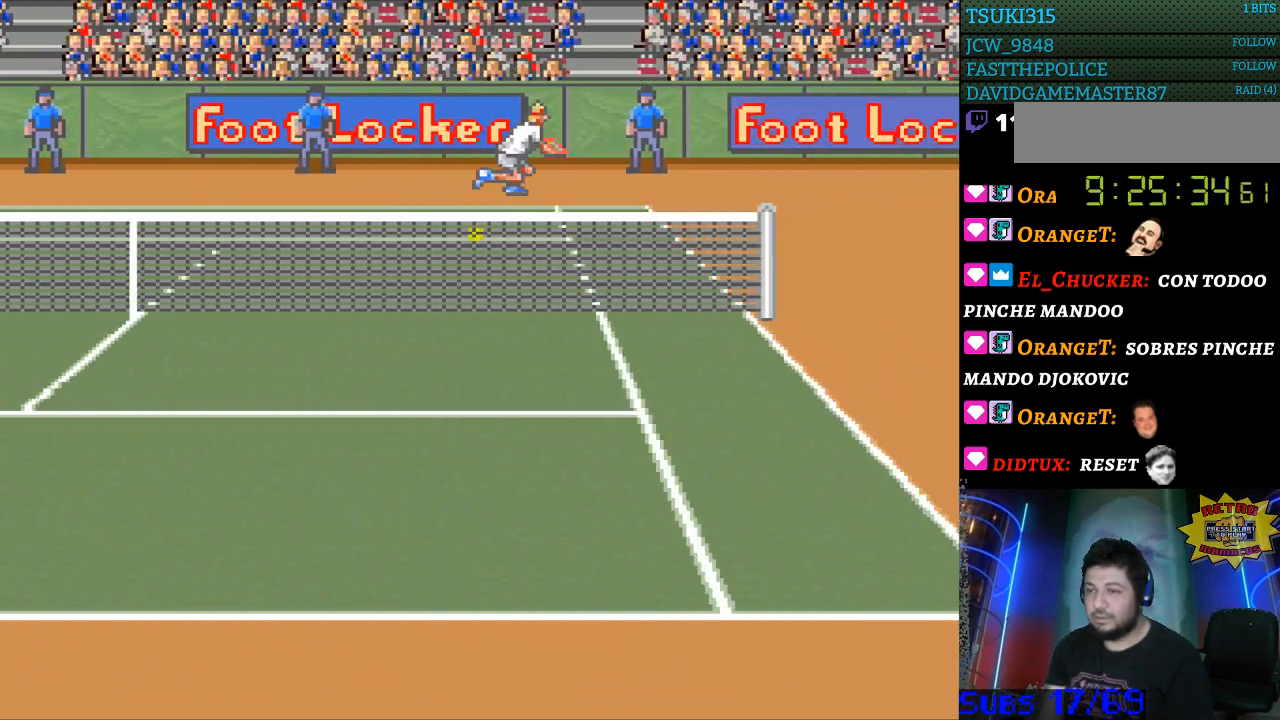
{"buttons": [], "events": [[300, "DPAD_RIGHT", "up"]]}
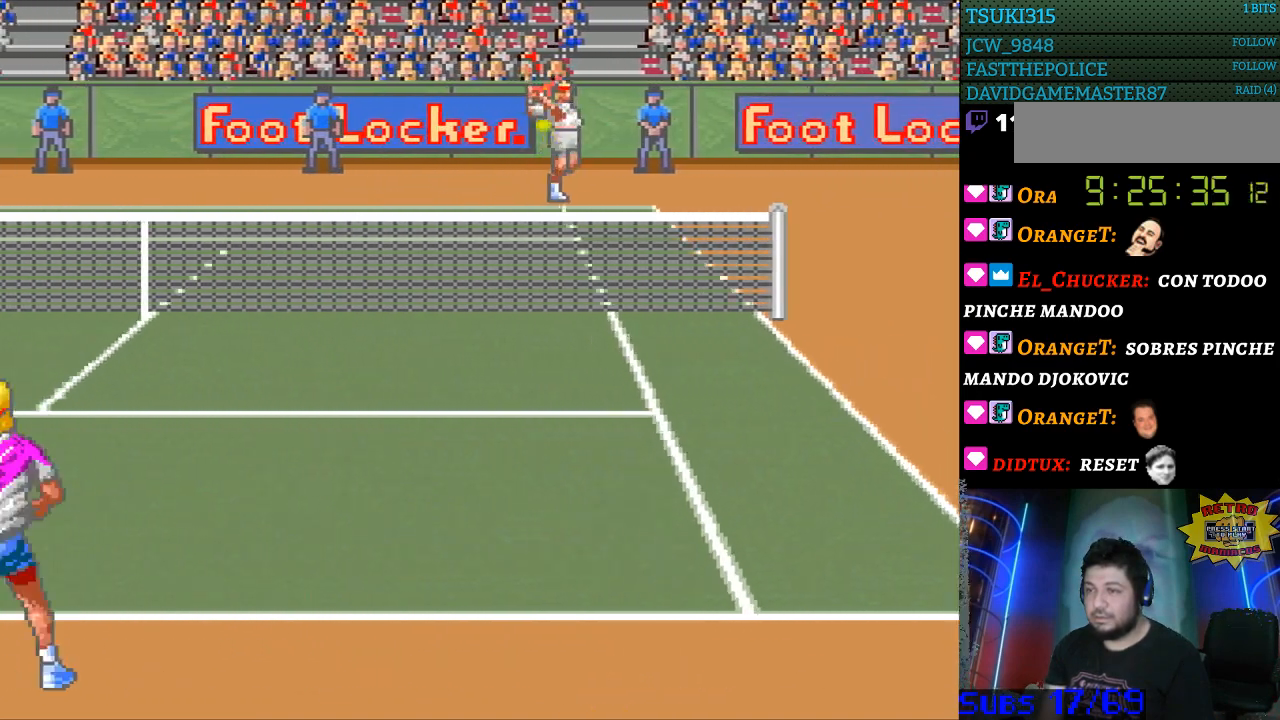
{"buttons": [], "events": []}
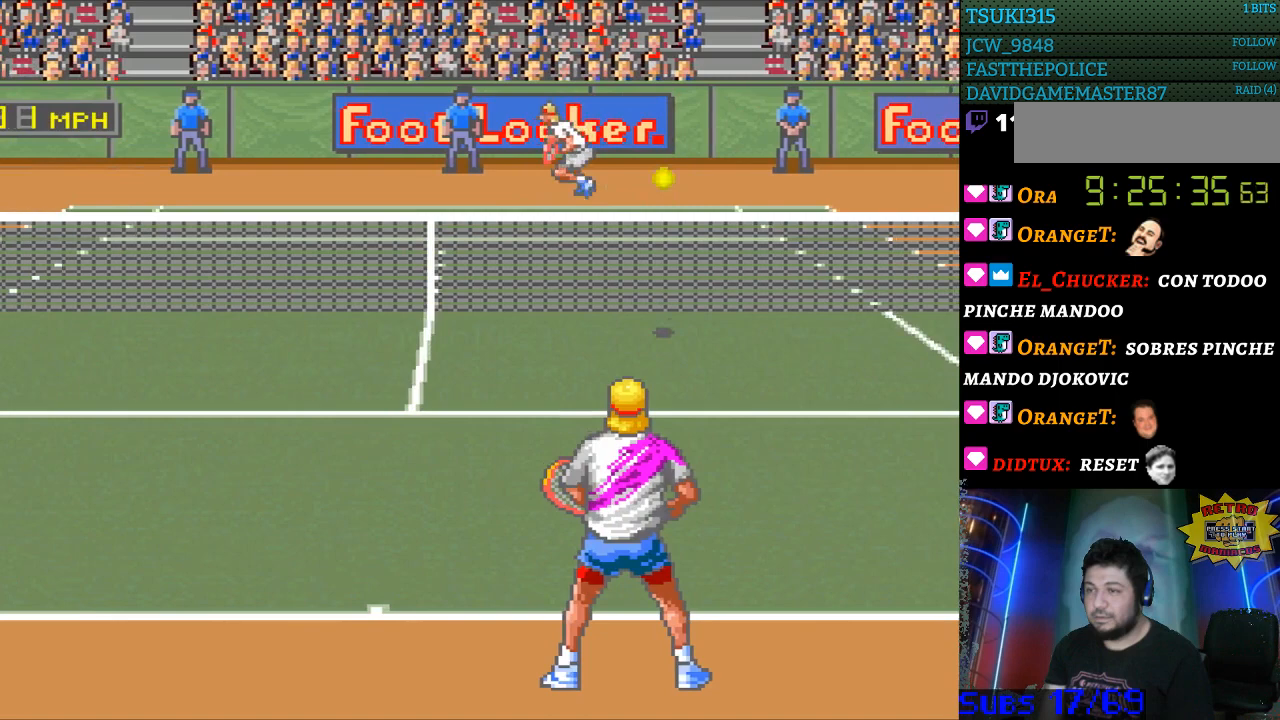
{"buttons": [], "events": [[267, "B", "down"], [367, "B", "up"]]}
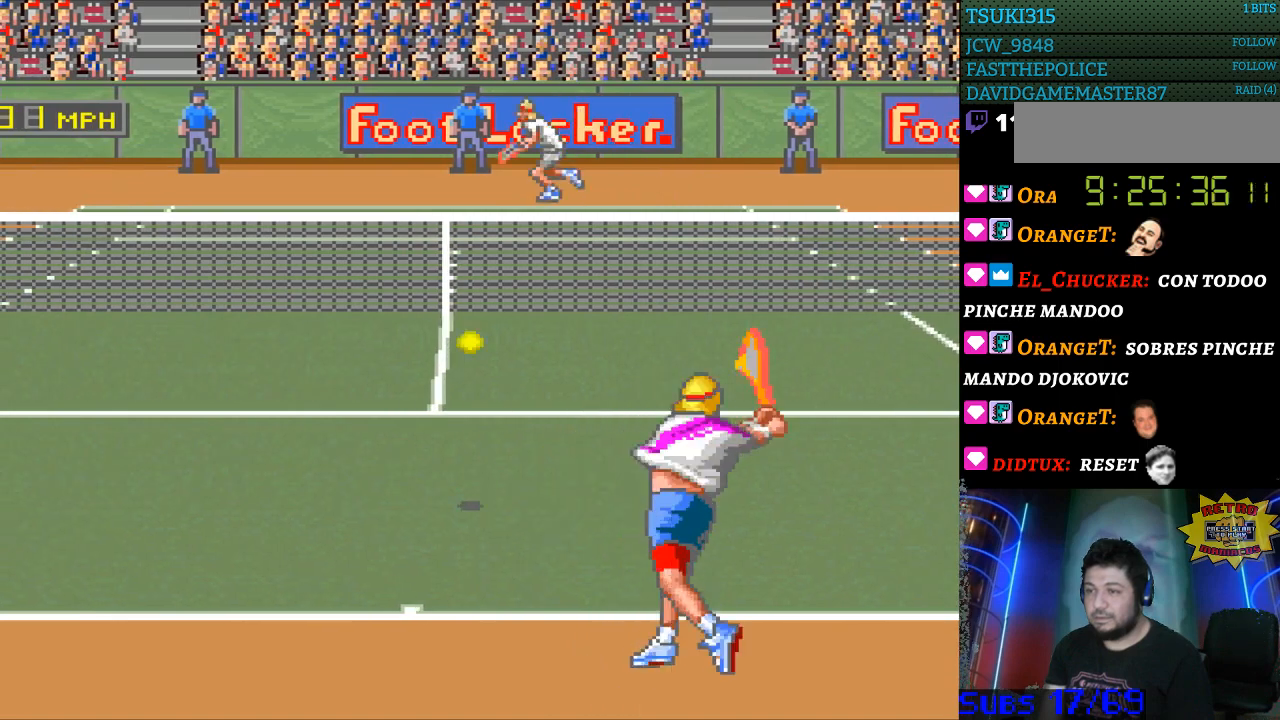
{"buttons": ["DPAD_LEFT"], "events": [[233, "DPAD_LEFT", "down"]]}
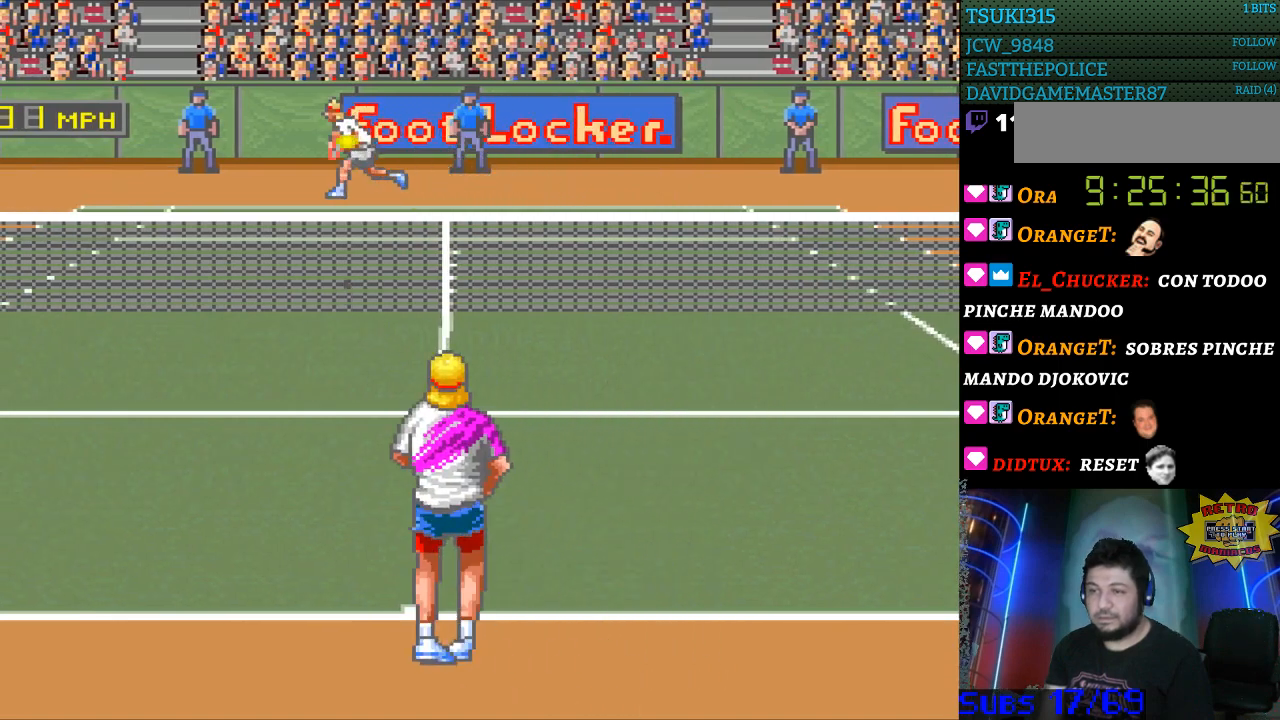
{"buttons": [], "events": [[433, "DPAD_LEFT", "up"]]}
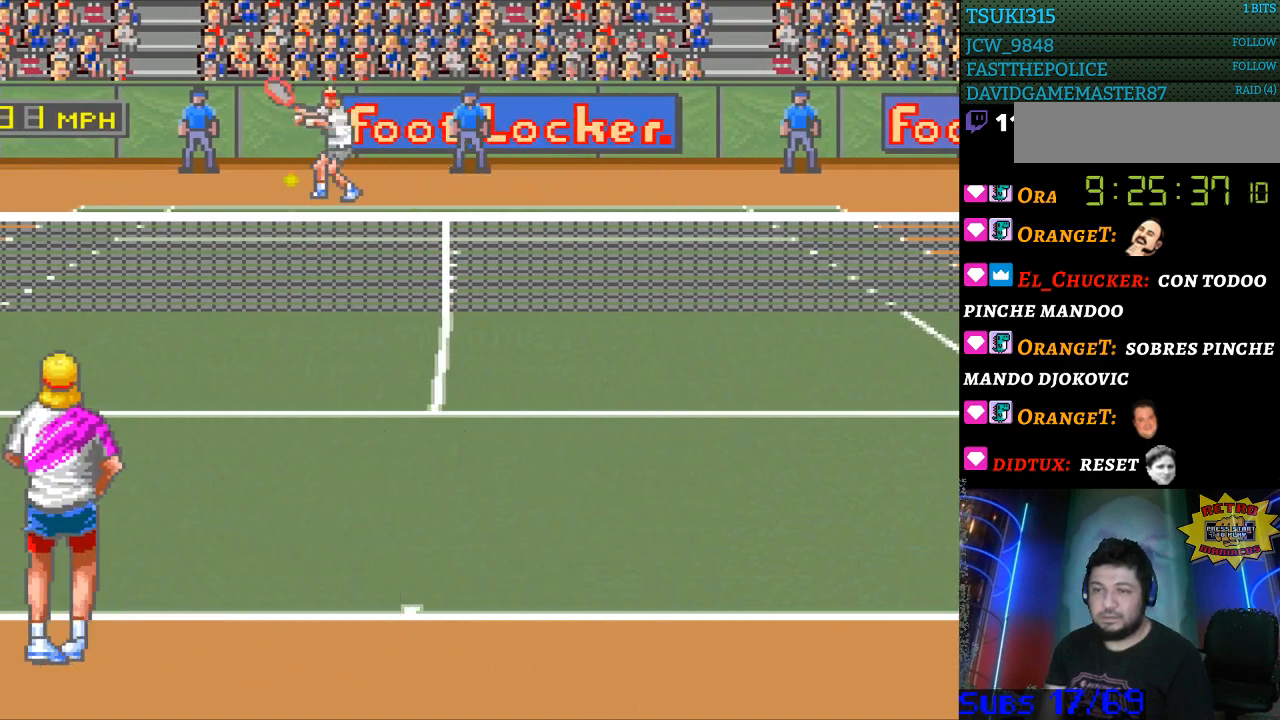
{"buttons": ["DPAD_LEFT"], "events": [[167, "DPAD_LEFT", "down"]]}
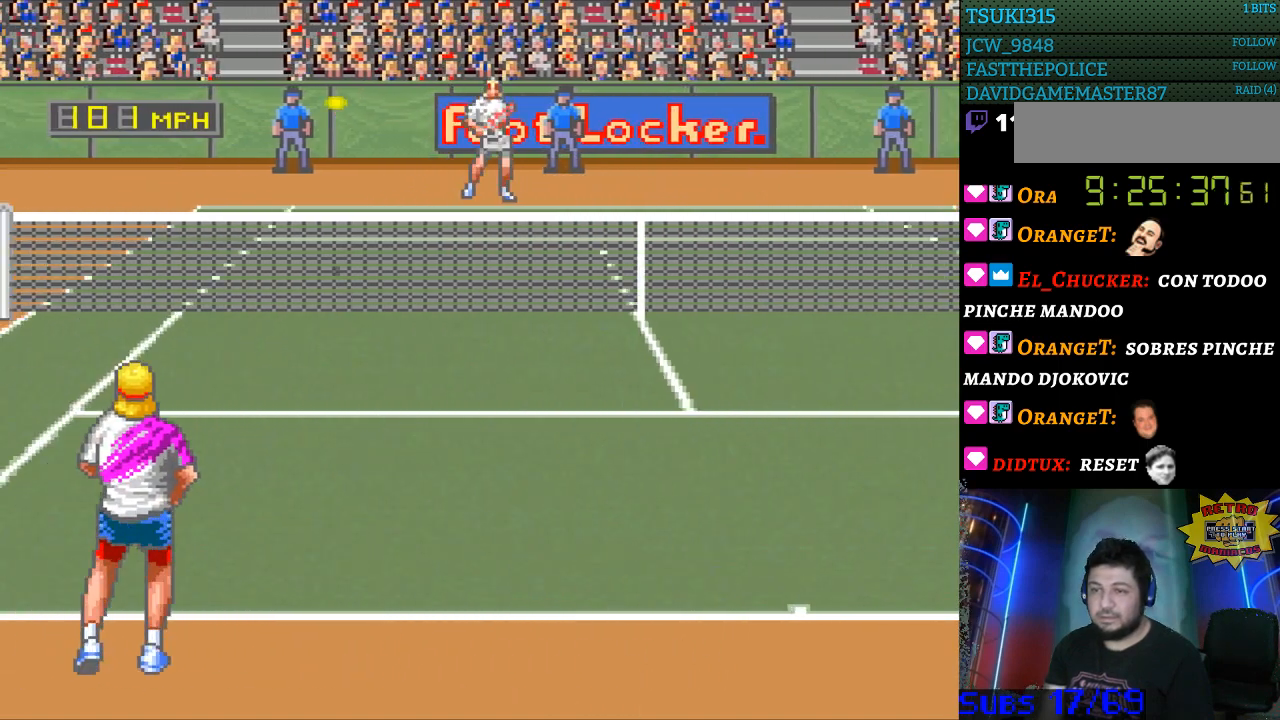
{"buttons": ["B", "DPAD_RIGHT"], "events": [[433, "DPAD_LEFT", "up"], [467, "DPAD_RIGHT", "down"], [500, "B", "down"]]}
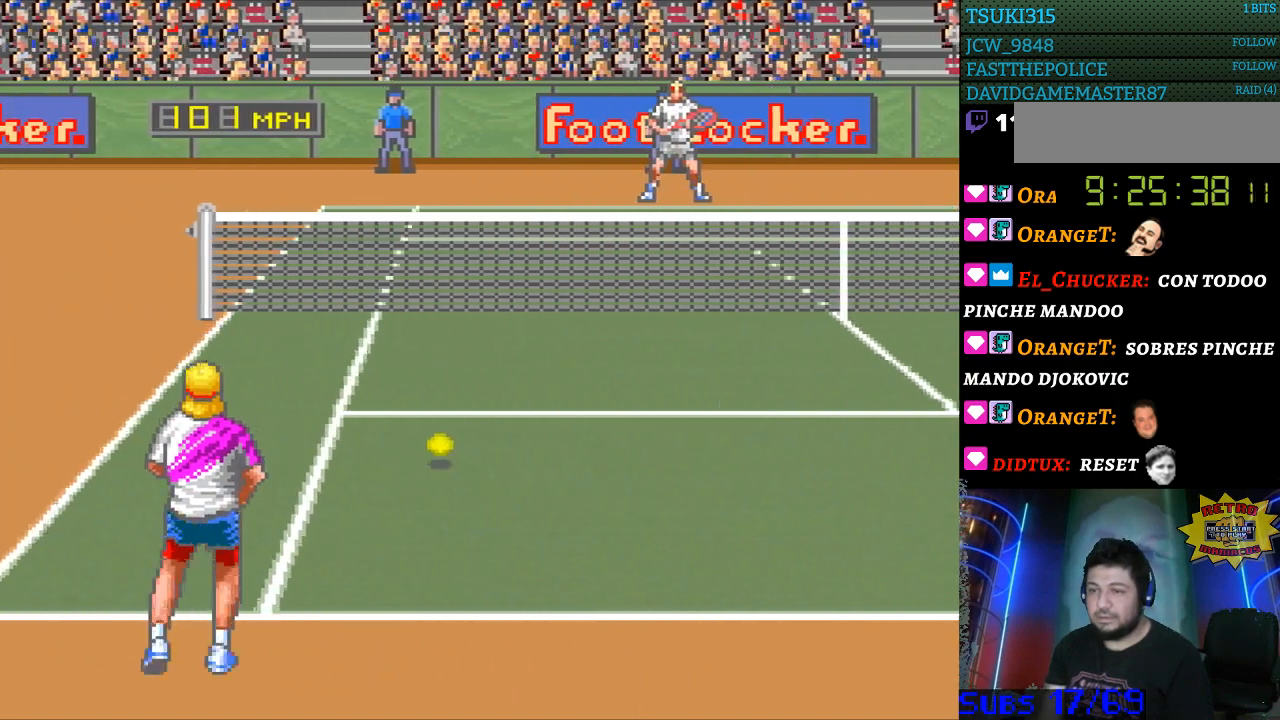
{"buttons": ["DPAD_RIGHT"], "events": [[133, "B", "up"]]}
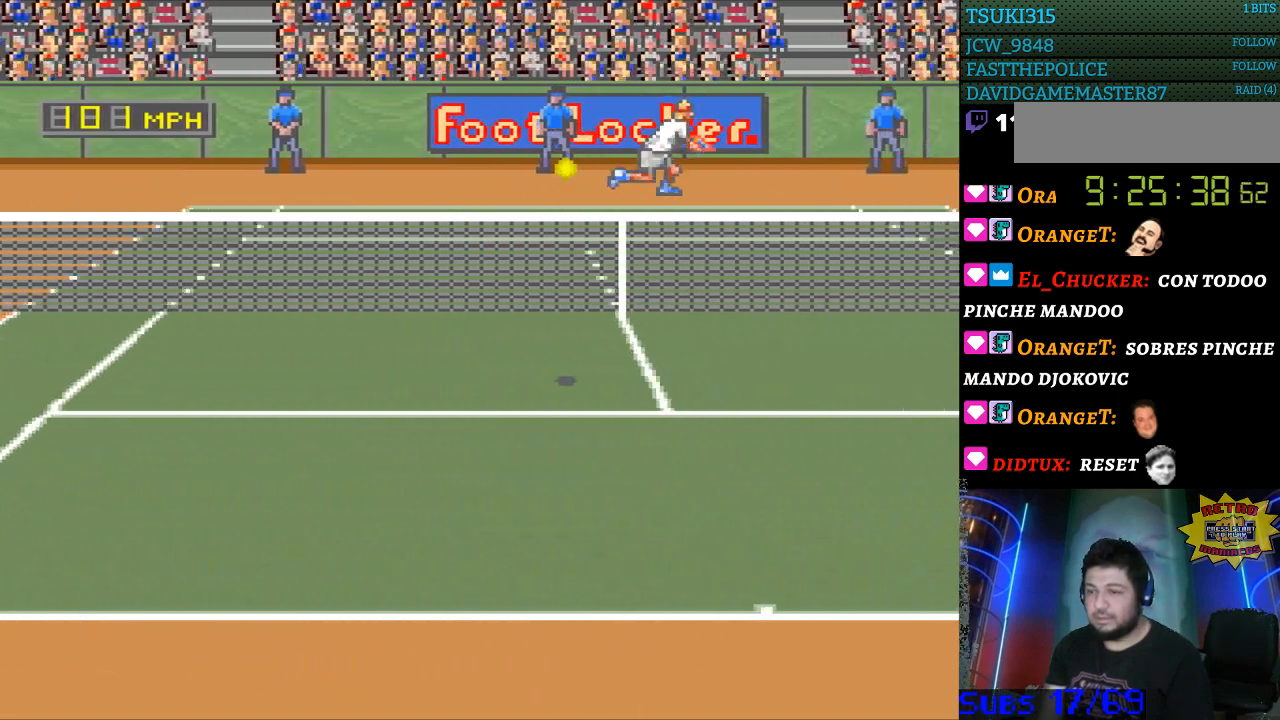
{"buttons": ["DPAD_RIGHT"], "events": []}
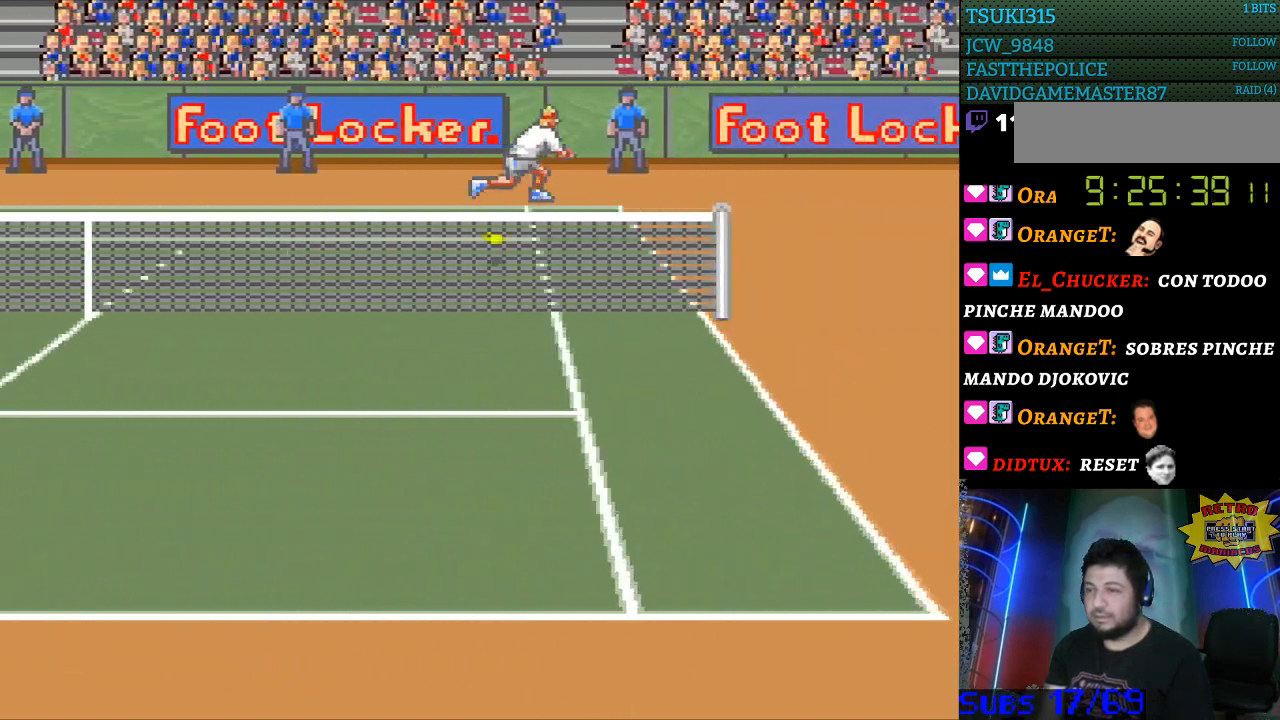
{"buttons": ["DPAD_RIGHT"], "events": []}
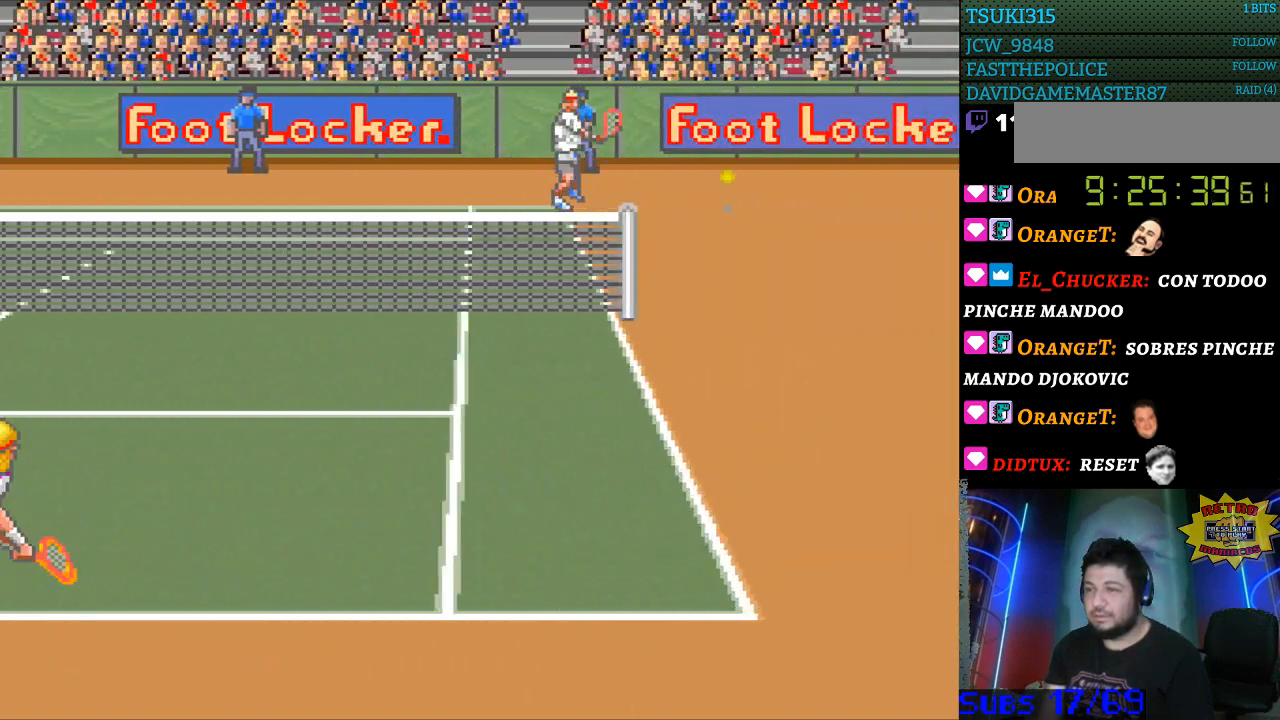
{"buttons": [], "events": [[267, "DPAD_RIGHT", "up"]]}
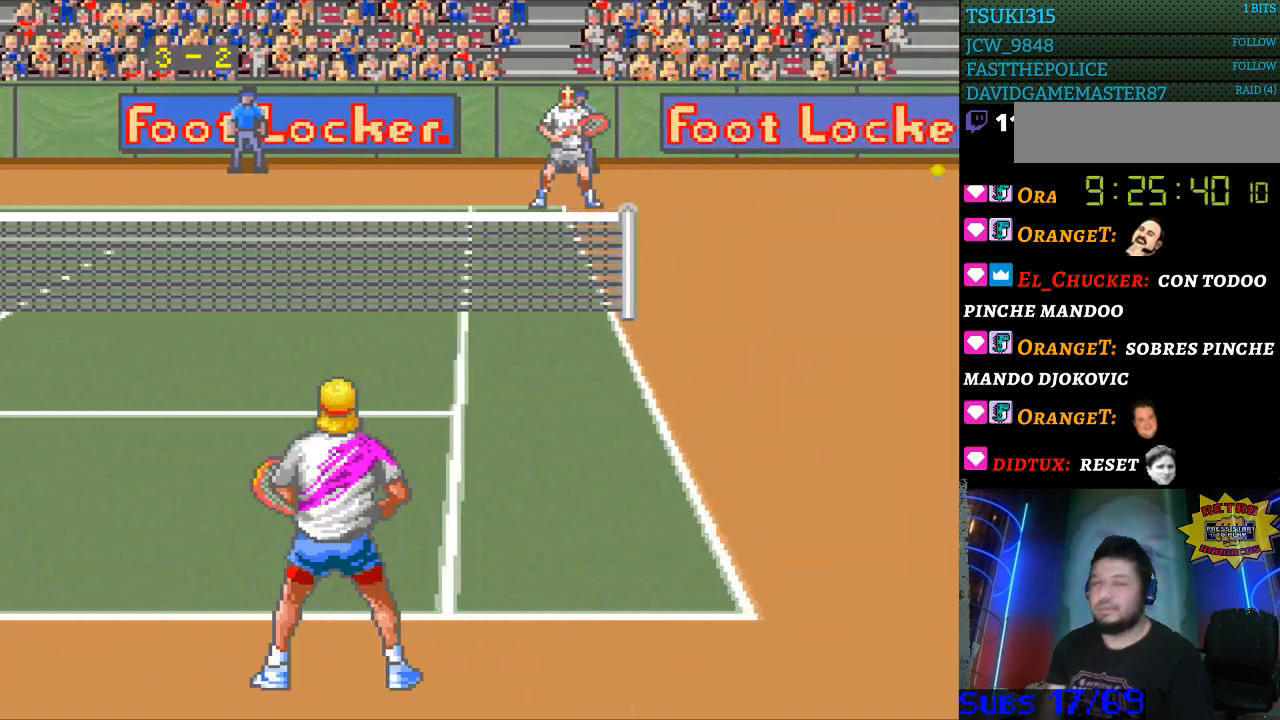
{"buttons": [], "events": []}
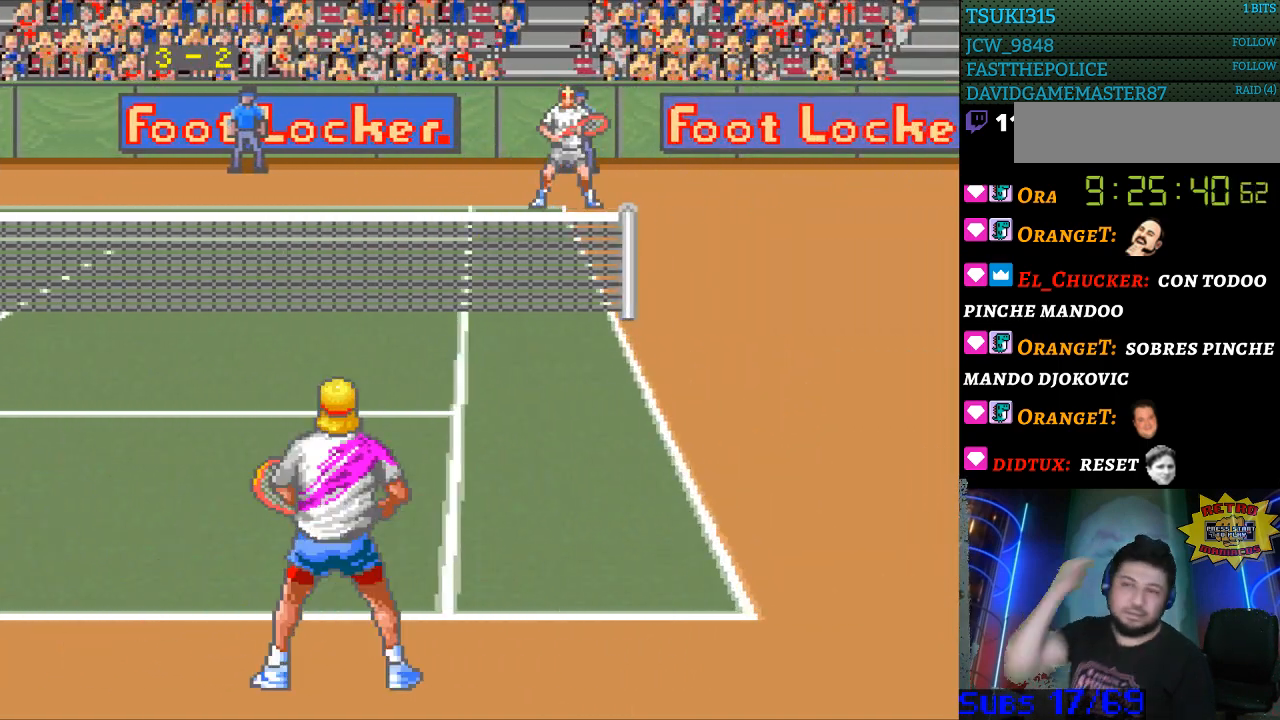
{"buttons": [], "events": []}
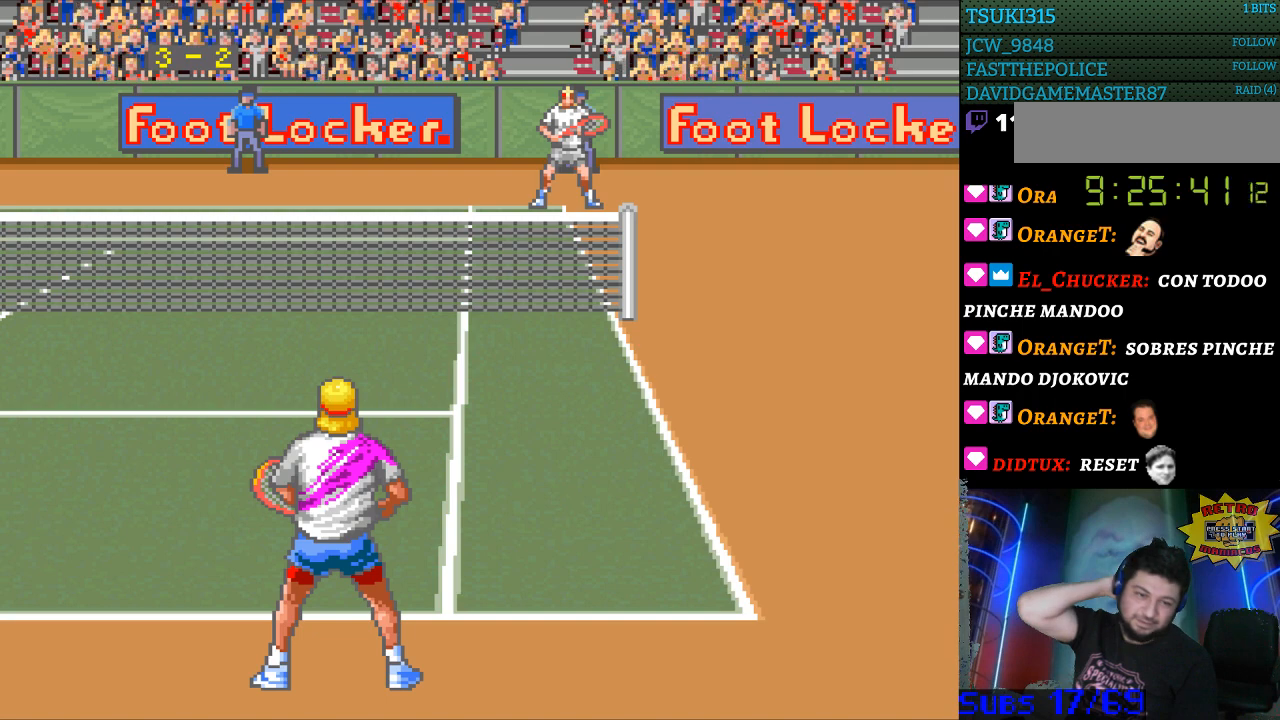
{"buttons": [], "events": []}
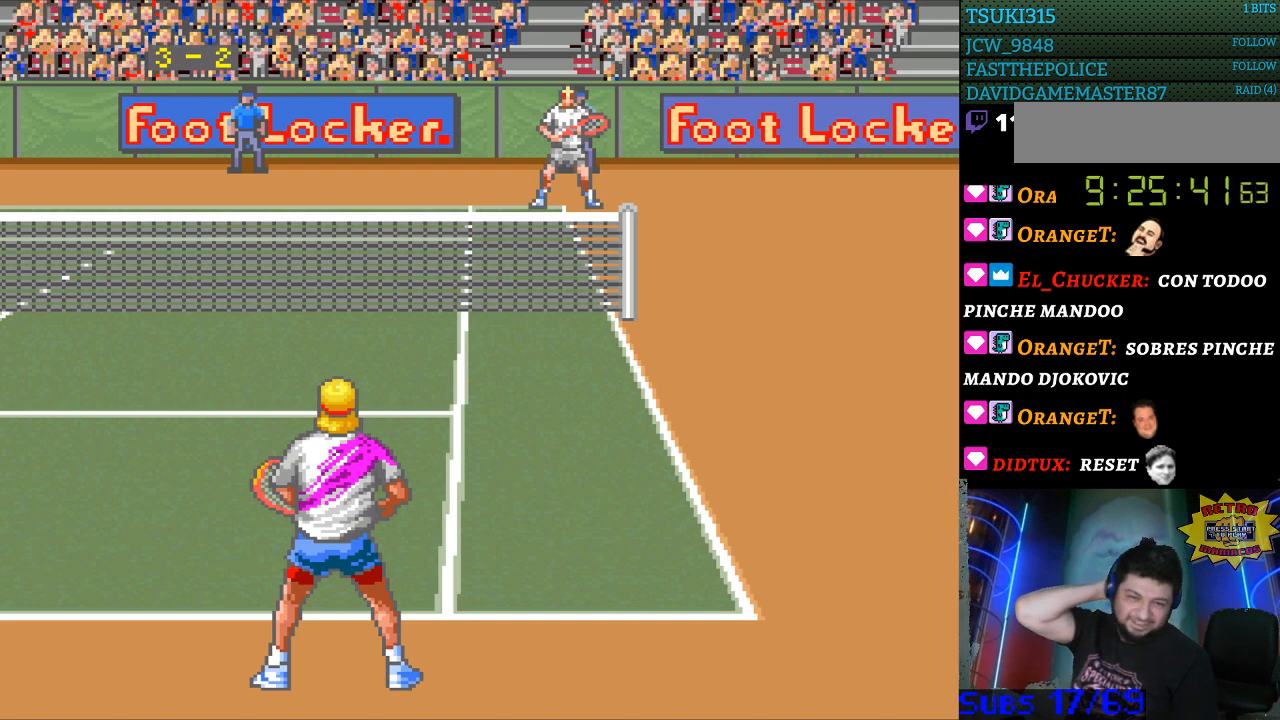
{"buttons": [], "events": []}
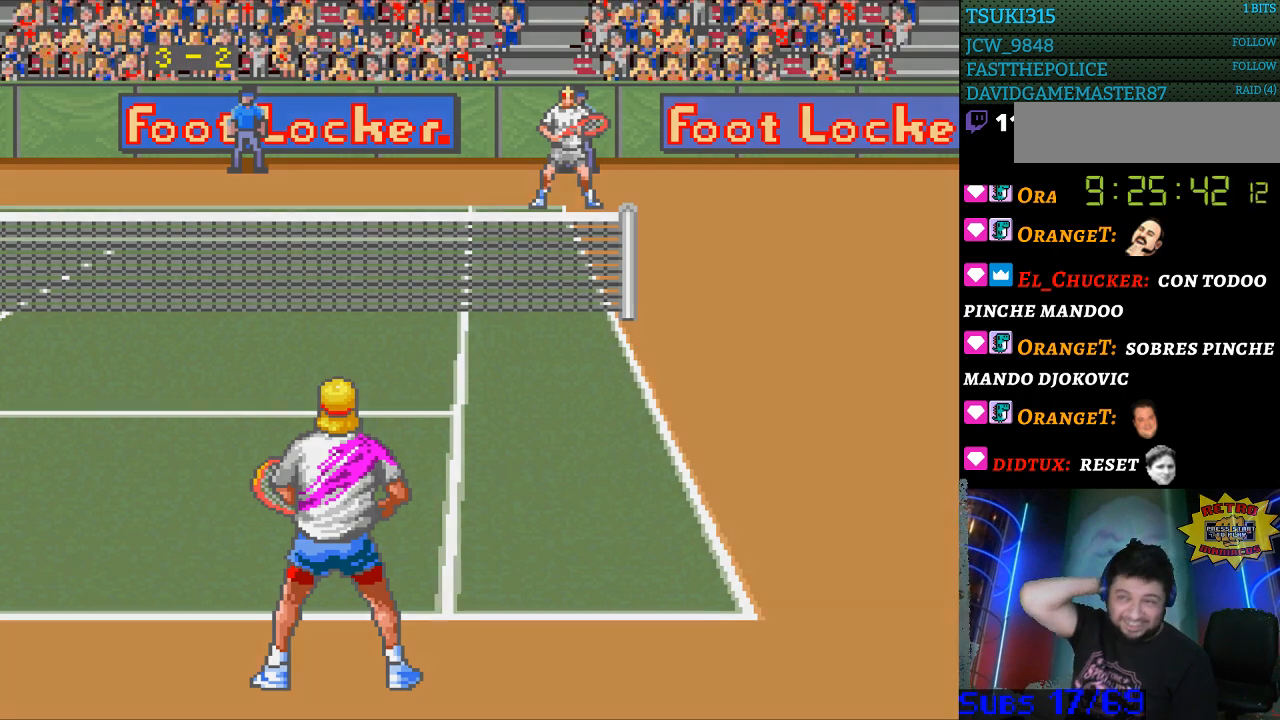
{"buttons": [], "events": []}